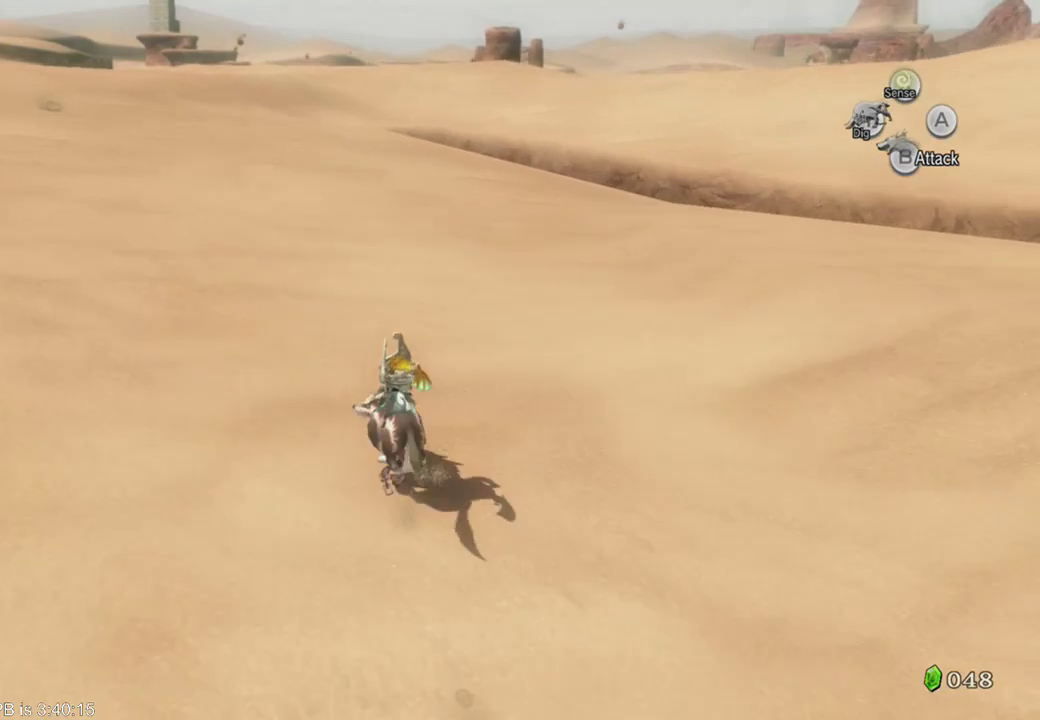
Gameplay with a controller (Xbox layout); each line is a JSON object with the inputs held at the frame after it. "events" lists button and stick changes between this image and that frame as [ms after this image, input, new state], when the widget could be followed in between. Not read: L3 R3.
{"buttons": ["B"], "left_stick": "up", "right_stick": "center", "events": [[33, "B", "up"], [133, "B", "down"], [200, "B", "up"], [433, "B", "down"]]}
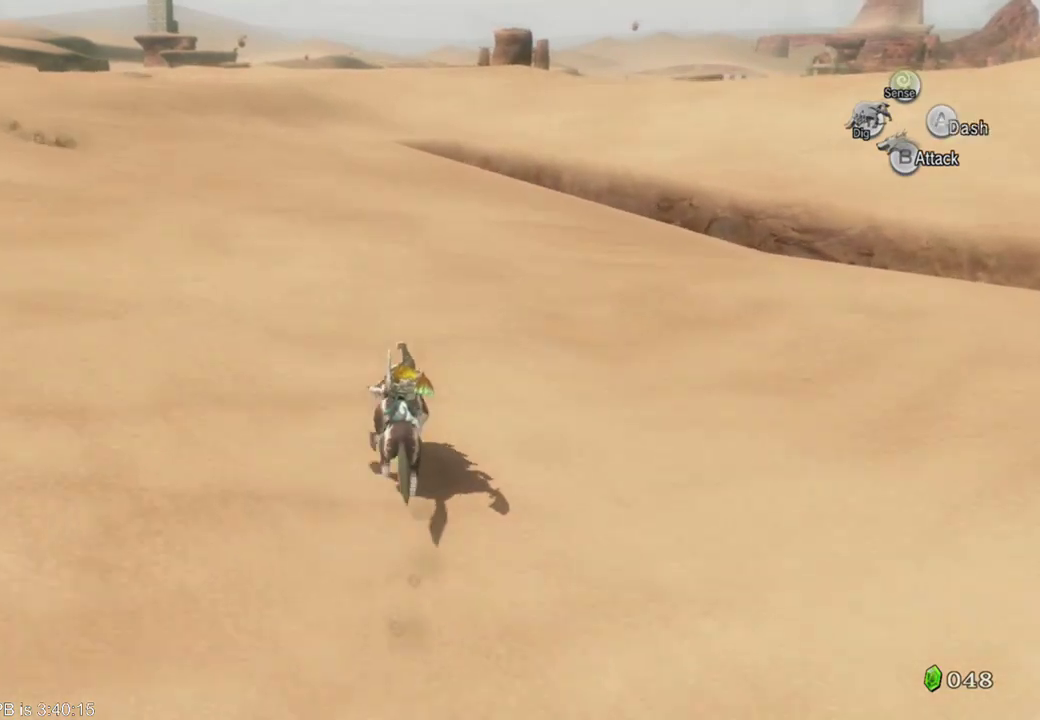
{"buttons": ["B"], "left_stick": "up", "right_stick": "center", "events": [[33, "B", "up"], [133, "B", "down"], [200, "B", "up"], [500, "B", "down"]]}
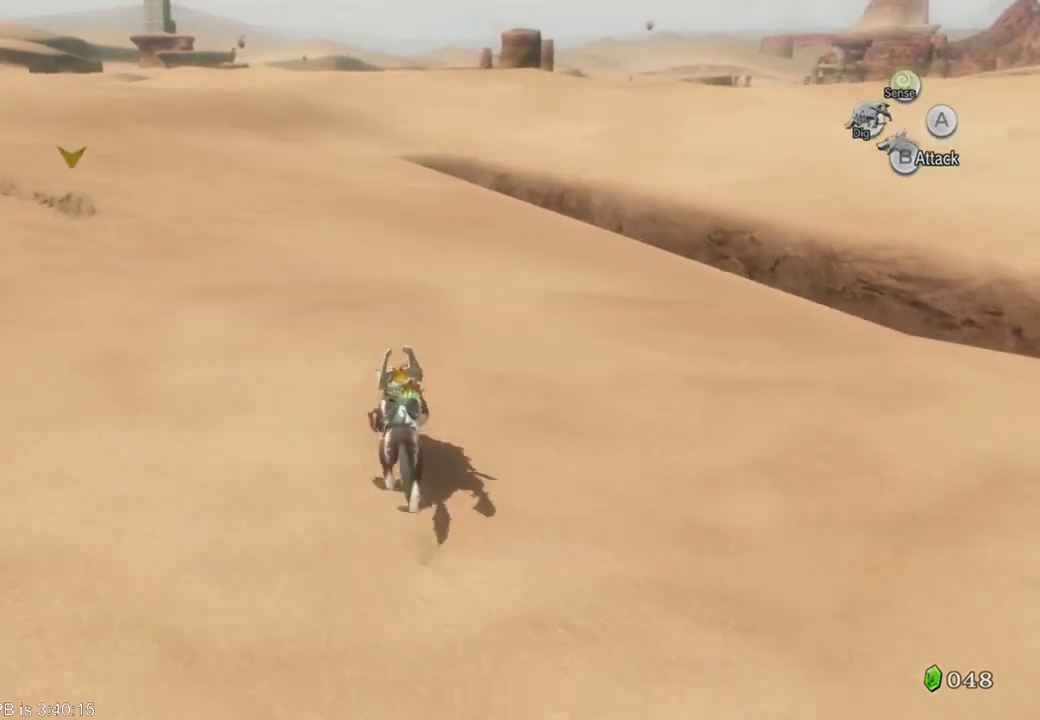
{"buttons": [], "left_stick": "up", "right_stick": "center", "events": [[67, "B", "up"], [133, "B", "down"], [233, "B", "up"]]}
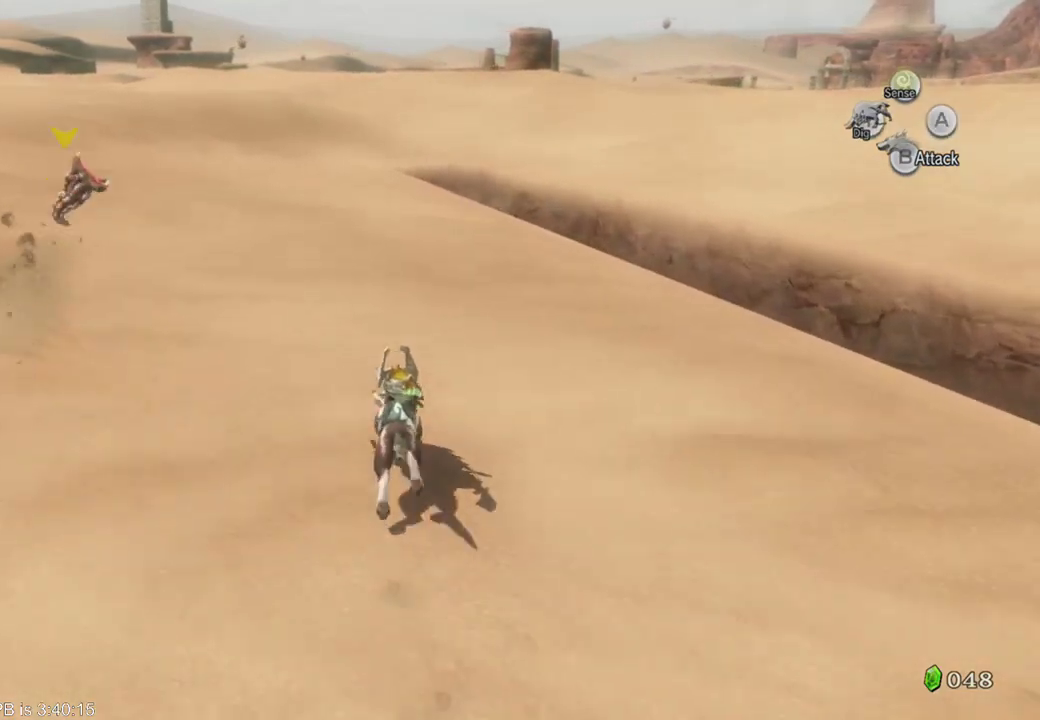
{"buttons": [], "left_stick": "up", "right_stick": "center", "events": [[133, "B", "down"], [233, "B", "up"], [300, "B", "down"], [500, "B", "up"]]}